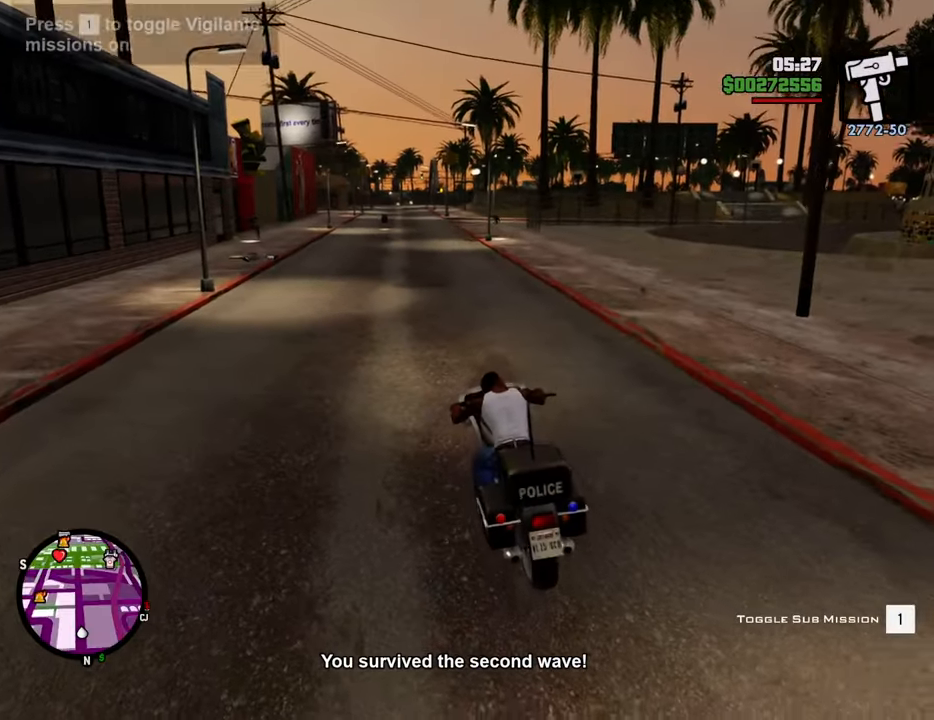
Gameplay with keyboard and mouse; each line is a JSON object with the keys and mouse buttons held at the frame after it. "events" lists presses ("down") and releases ("up") of "1", "2", "3", "4", "5", "6", "8", "a", "alt", "c", "ctrl", "d", "down", "e", "escape", "f", "f1", "f2", "f3", "g", "h", "left", "num2", "q", "r", "right", "s", "shift", "space", "t", "tab", "up", "v", "w", "x", "z", "mouse_left", "mouse_middle", "mouse_right", "mouse_wheel_up" and "mouse_wheel_down" between this image and that frame as [ms after this image, input, new state], when the widget could be followed in between. "mouse_left", "mouse_middle", "mouse_right", "mouse_wheel_up", "mouse_wheel_down" = the "left", "middle", "right", "wheel_up", "wheel_down" buttons of the "mouse" list. No other keys are recorded. Mouse movement is not recorded.
{"keys": ["s"], "mouse": [], "events": [[117, "s", "down"]]}
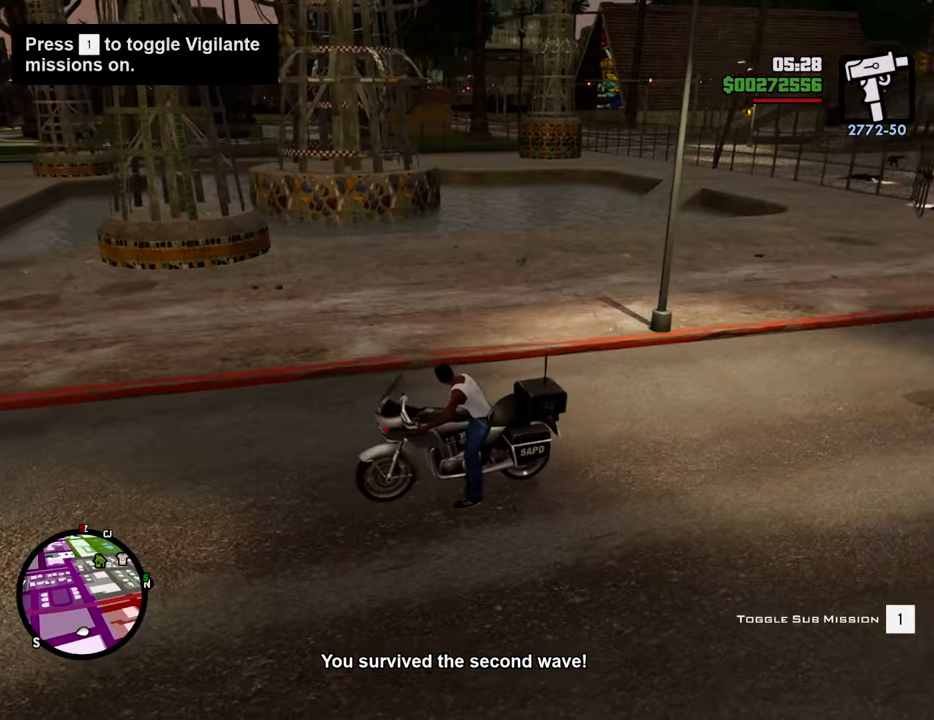
{"keys": ["s"], "mouse": [], "events": []}
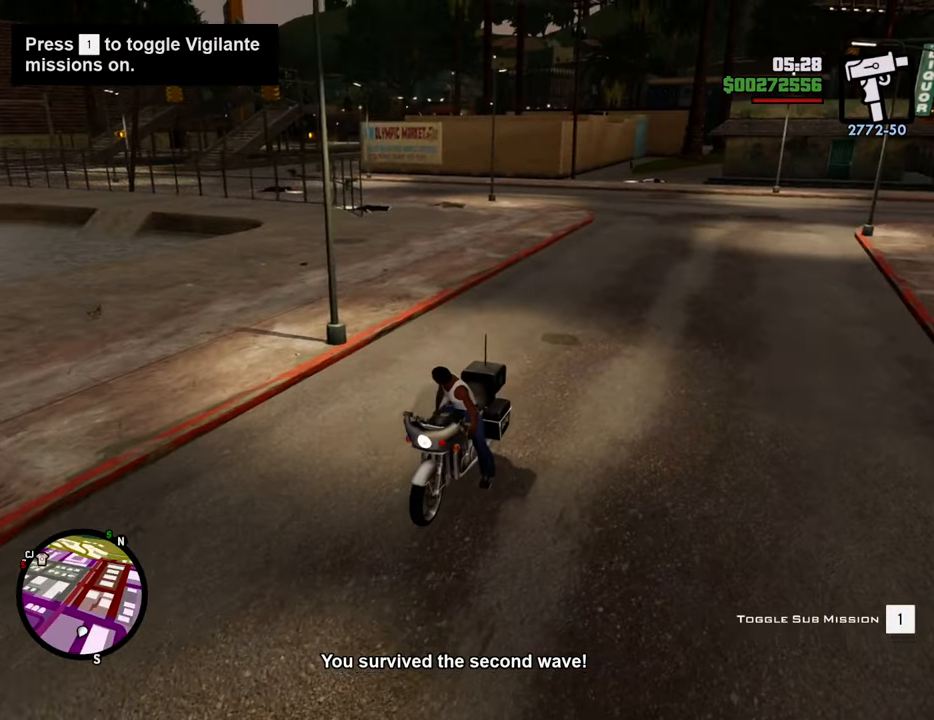
{"keys": [], "mouse": [], "events": [[51, "s", "up"]]}
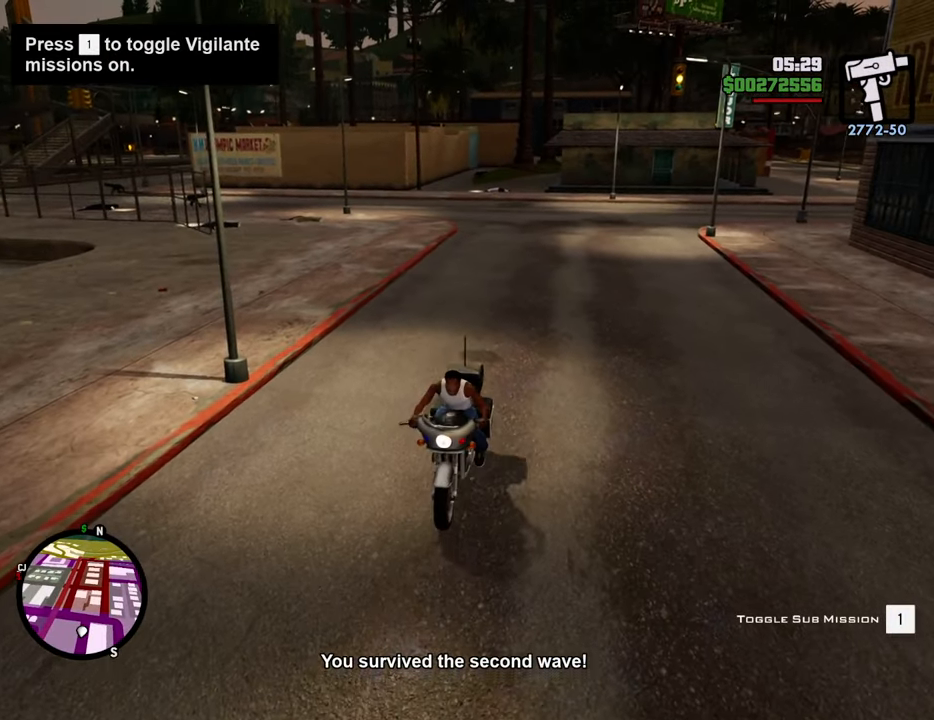
{"keys": ["w"], "mouse": [], "events": [[117, "w", "down"]]}
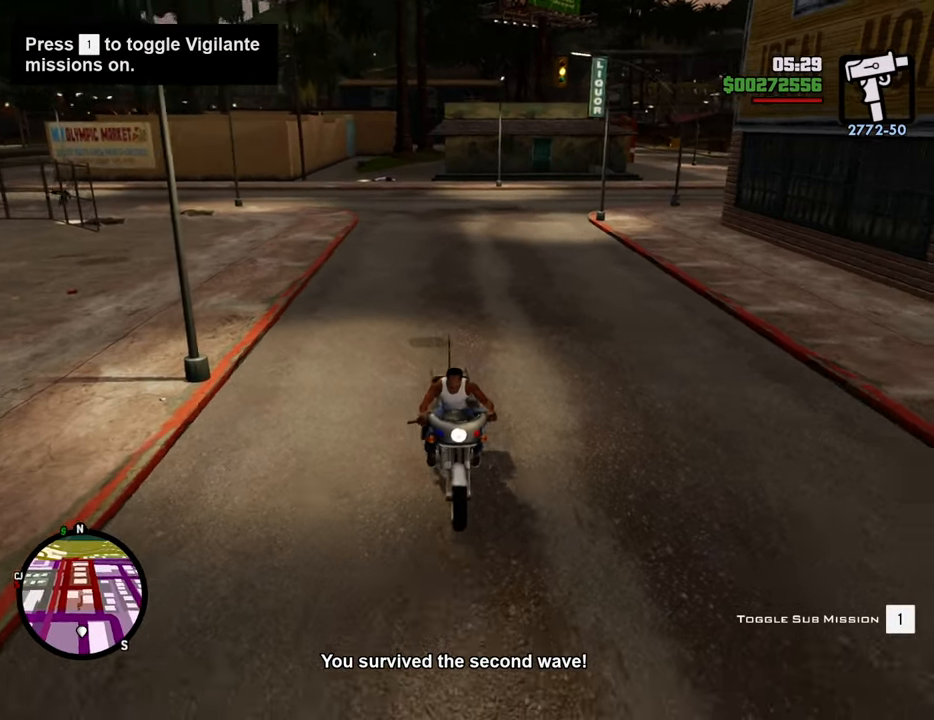
{"keys": ["s"], "mouse": [], "events": [[133, "w", "up"], [217, "s", "down"]]}
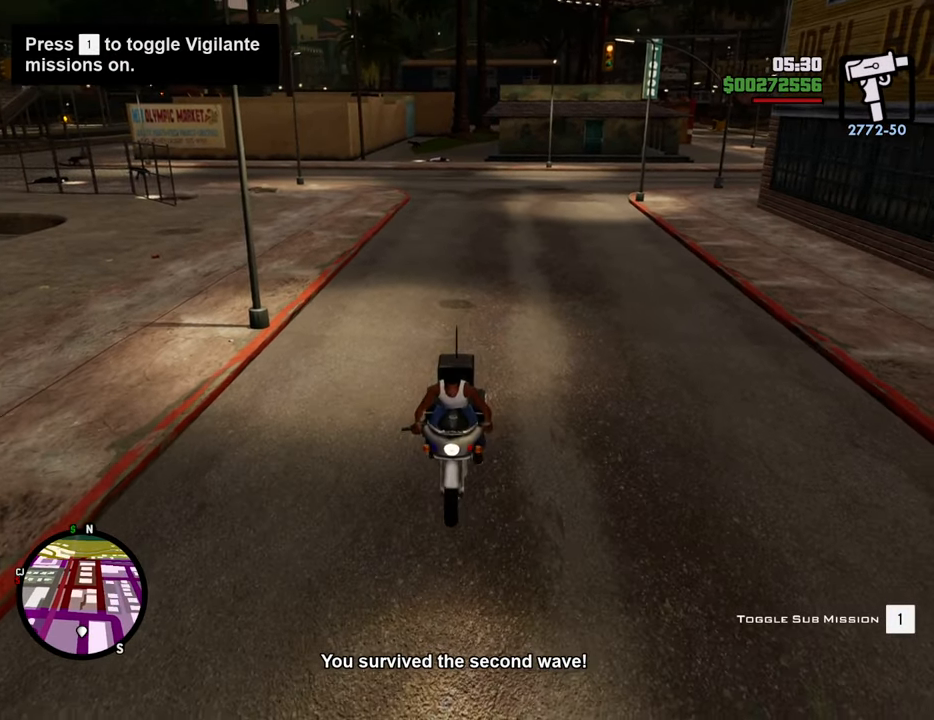
{"keys": ["w"], "mouse": [], "events": [[418, "s", "up"], [418, "w", "down"]]}
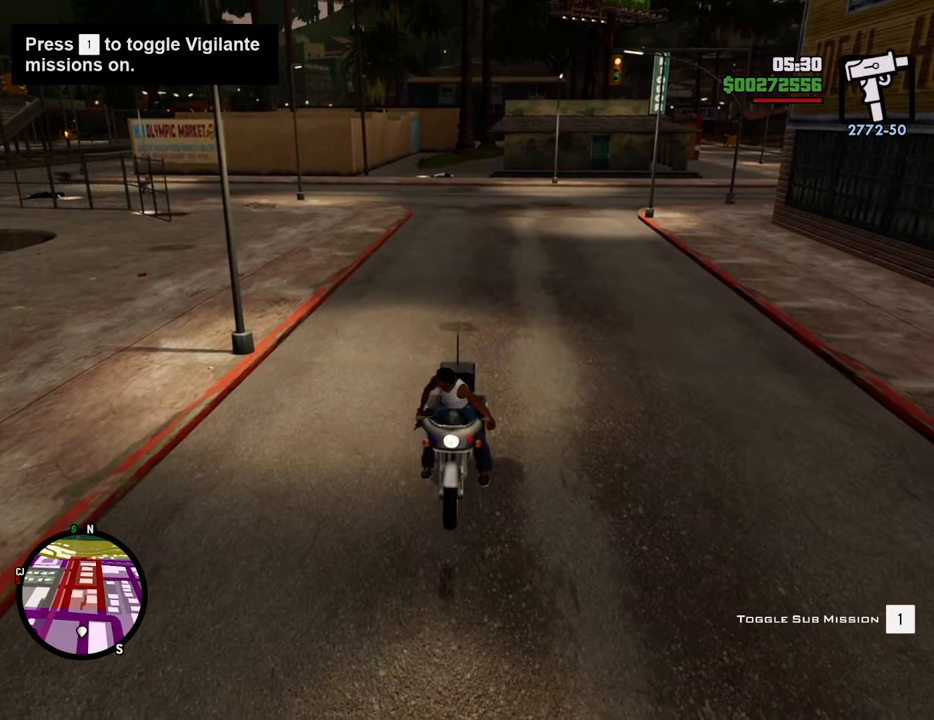
{"keys": ["s"], "mouse": [], "events": [[351, "w", "up"], [384, "s", "down"]]}
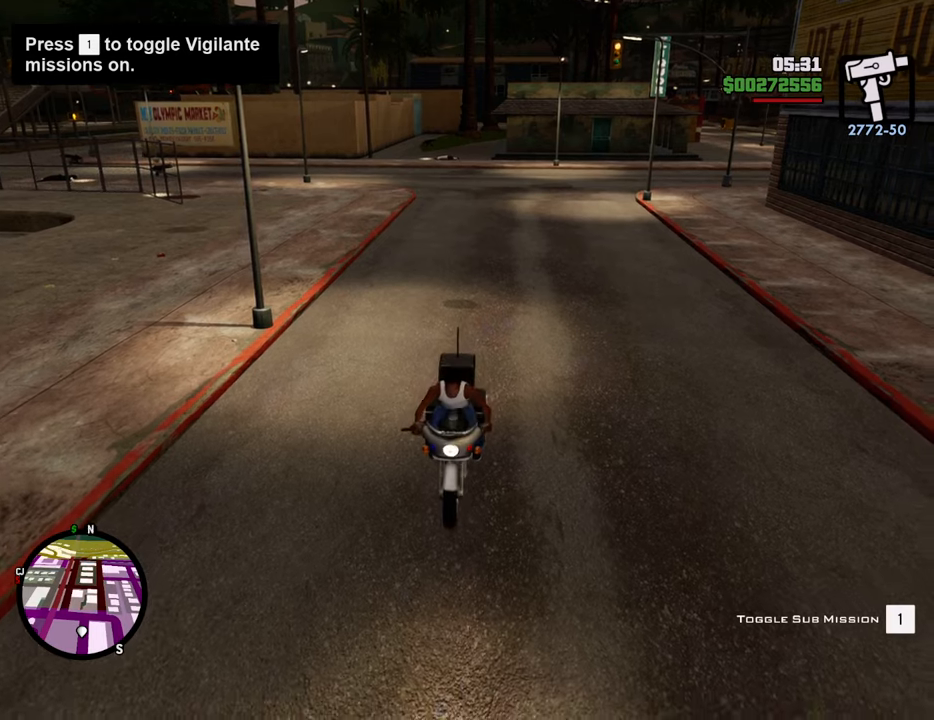
{"keys": ["s"], "mouse": [], "events": []}
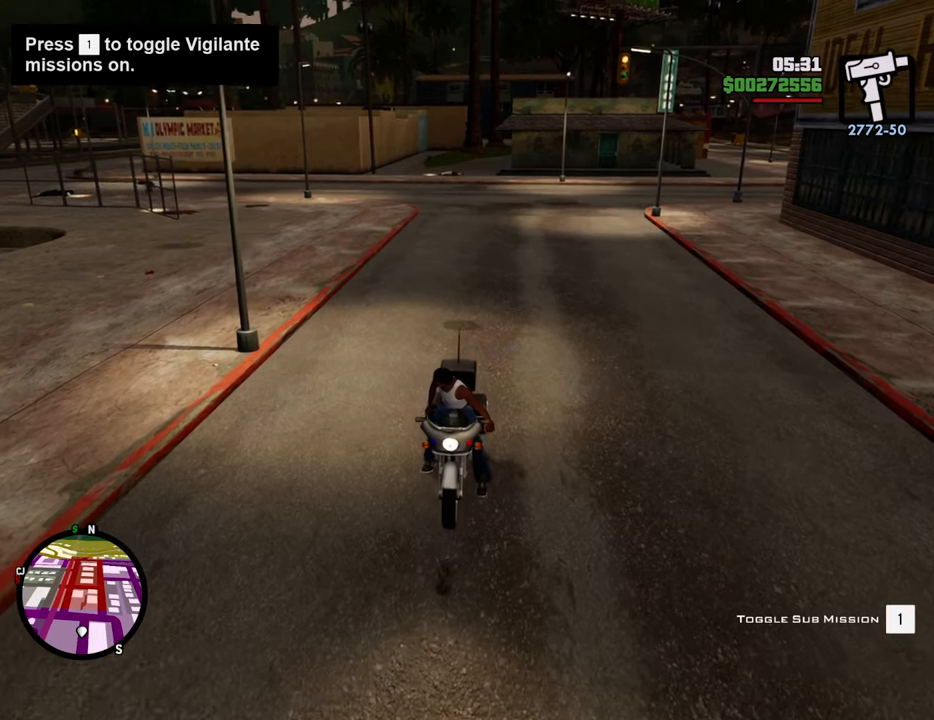
{"keys": ["w"], "mouse": [], "events": [[184, "s", "up"], [184, "w", "down"]]}
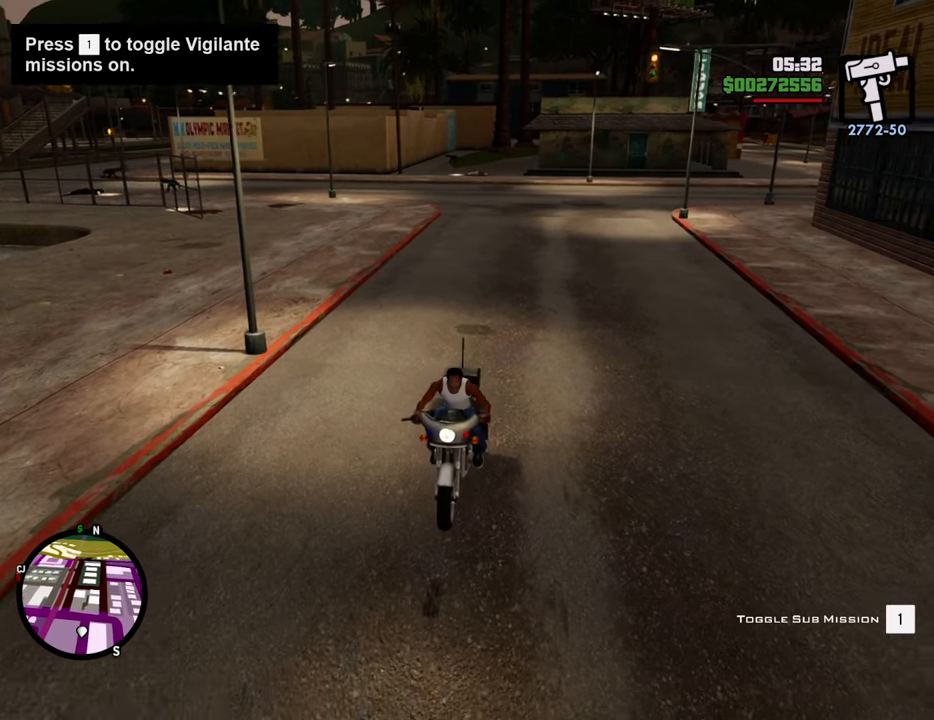
{"keys": ["s"], "mouse": [], "events": [[100, "s", "down"], [100, "w", "up"]]}
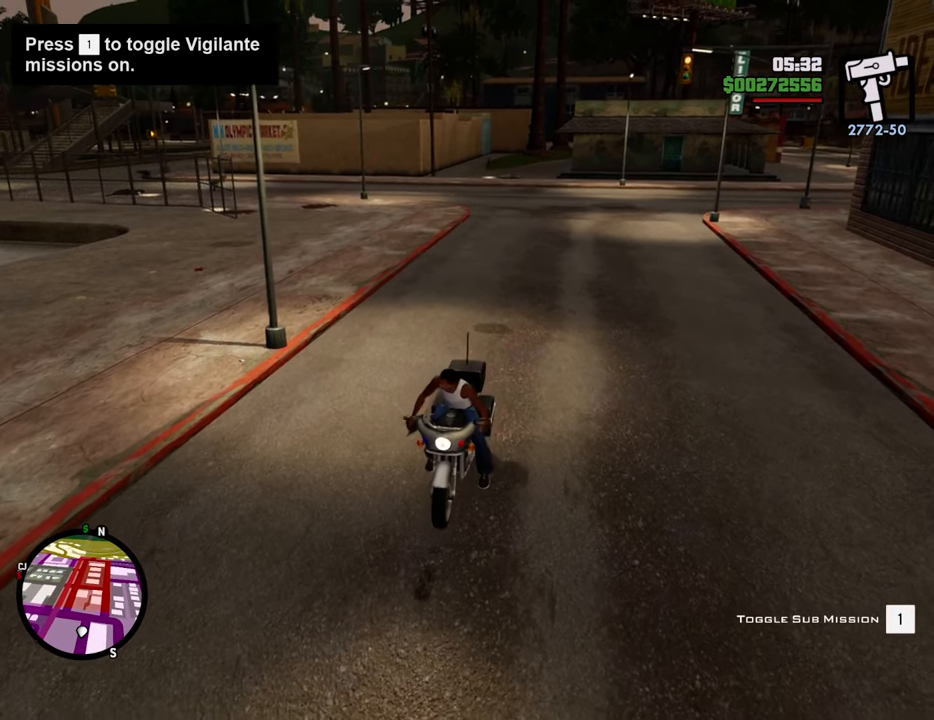
{"keys": ["w"], "mouse": [], "events": [[351, "s", "up"], [351, "w", "down"]]}
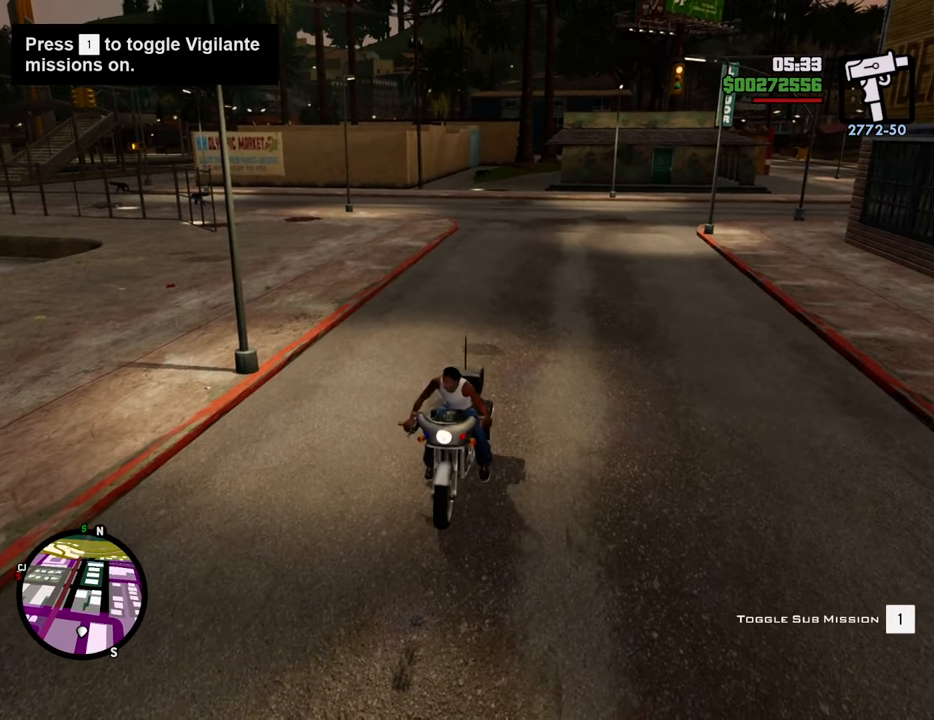
{"keys": ["s"], "mouse": [], "events": [[217, "w", "up"], [267, "s", "down"]]}
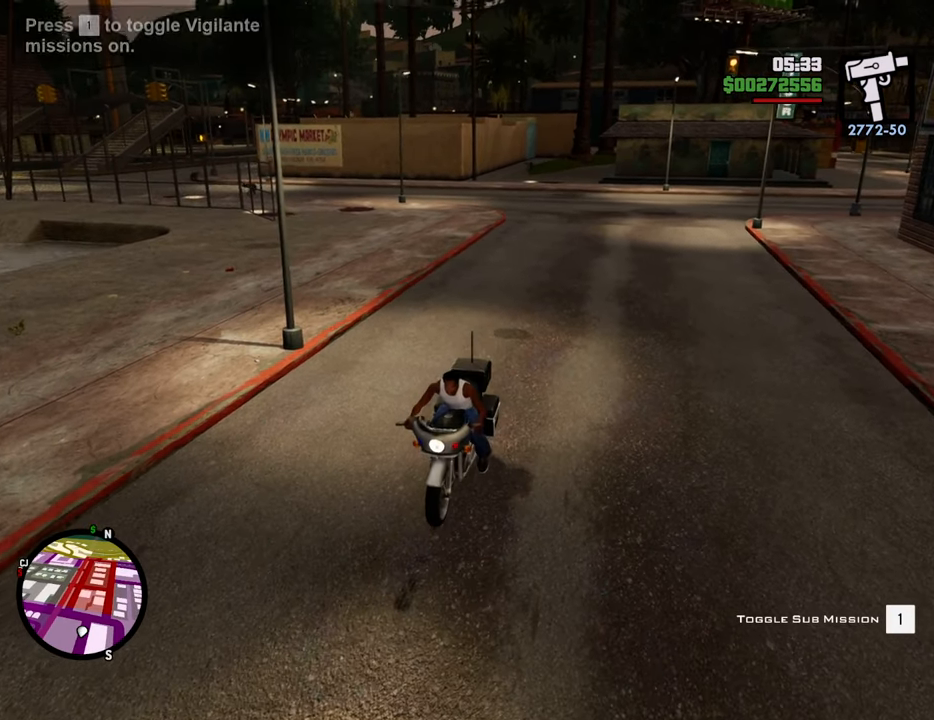
{"keys": ["w"], "mouse": [], "events": [[334, "s", "up"], [334, "w", "down"]]}
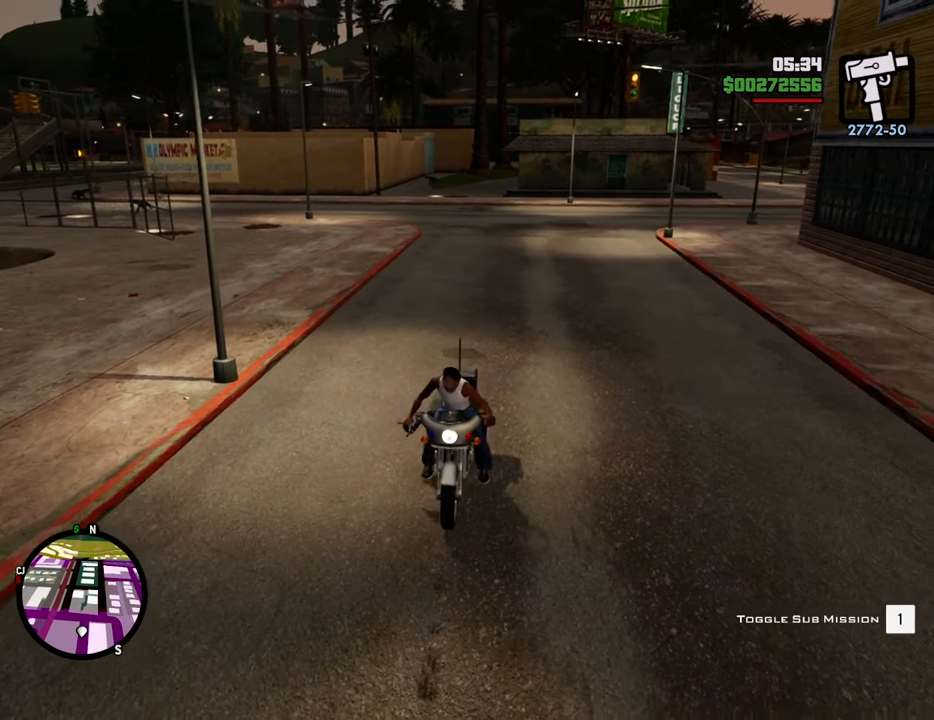
{"keys": ["s"], "mouse": [], "events": [[267, "w", "up"], [317, "s", "down"]]}
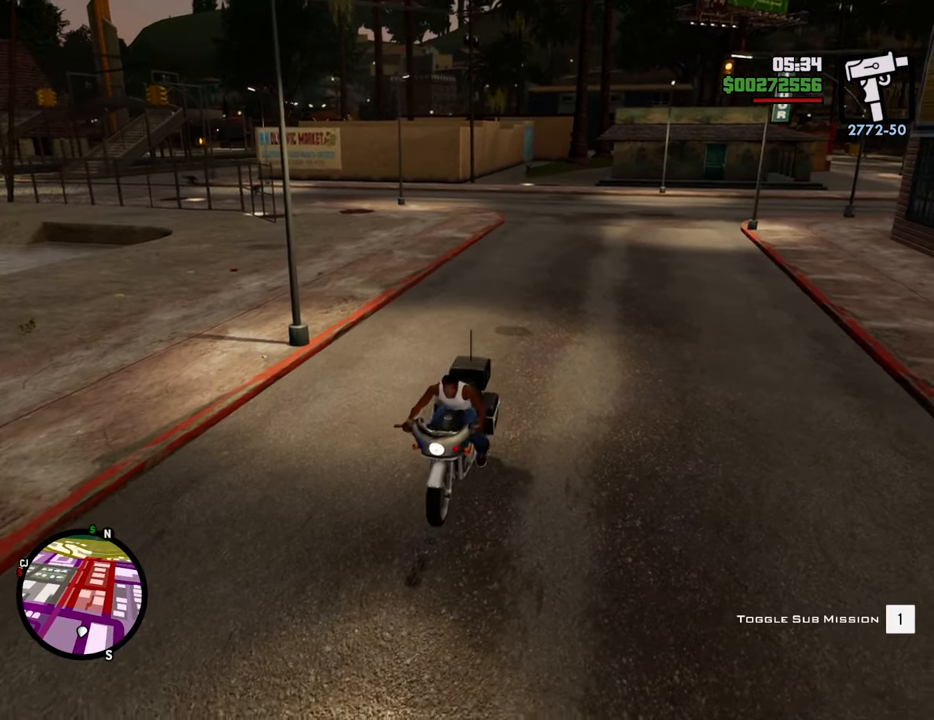
{"keys": ["w"], "mouse": [], "events": [[418, "s", "up"], [468, "w", "down"]]}
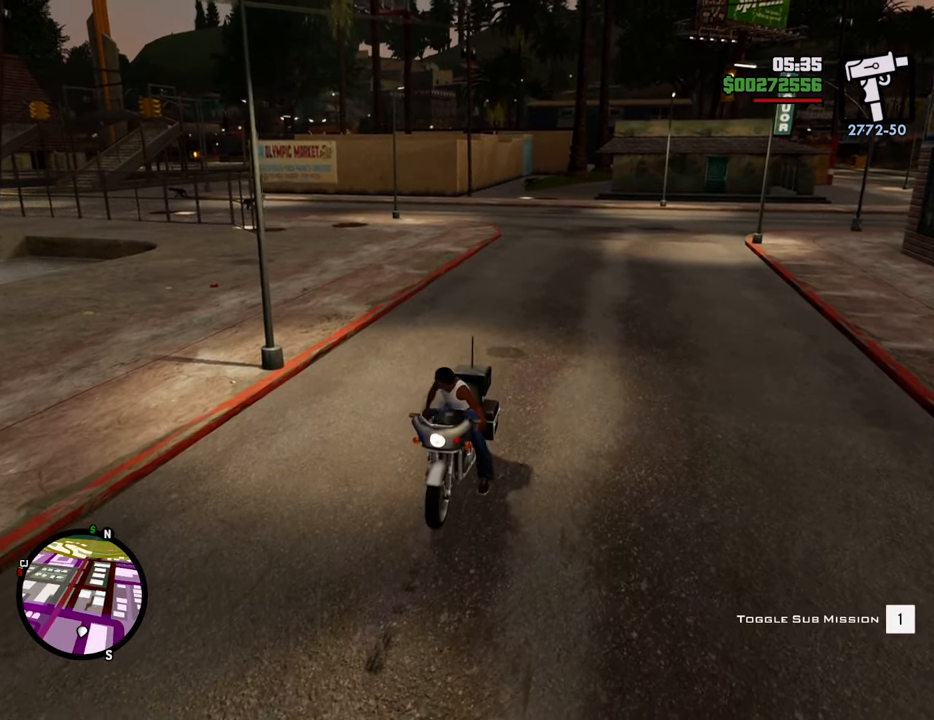
{"keys": ["s"], "mouse": [], "events": [[385, "s", "down"], [385, "w", "up"]]}
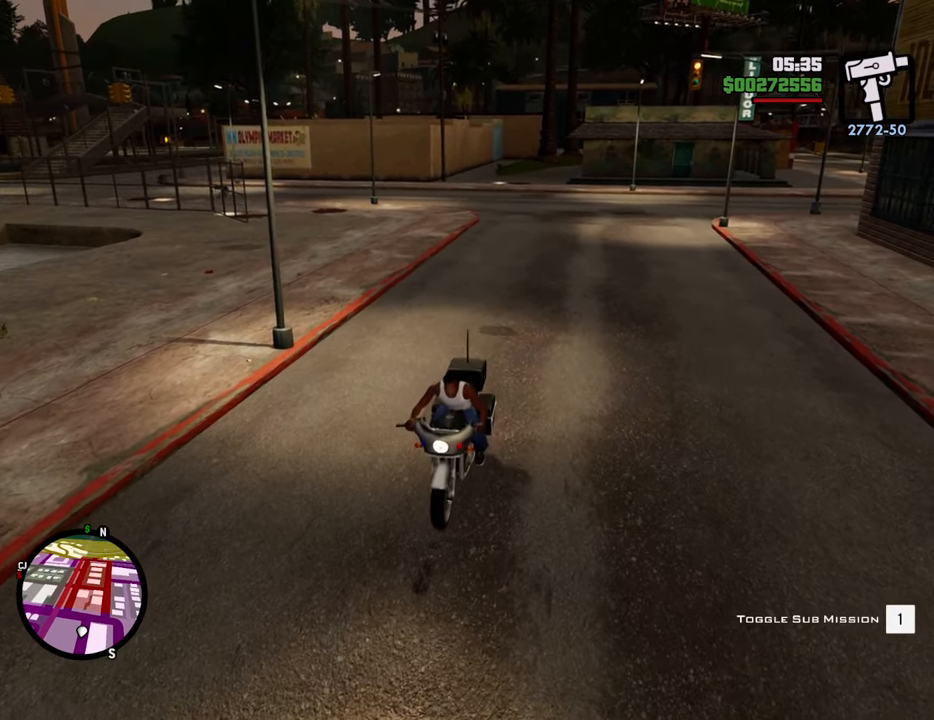
{"keys": ["w"], "mouse": [], "events": [[451, "s", "up"], [501, "w", "down"]]}
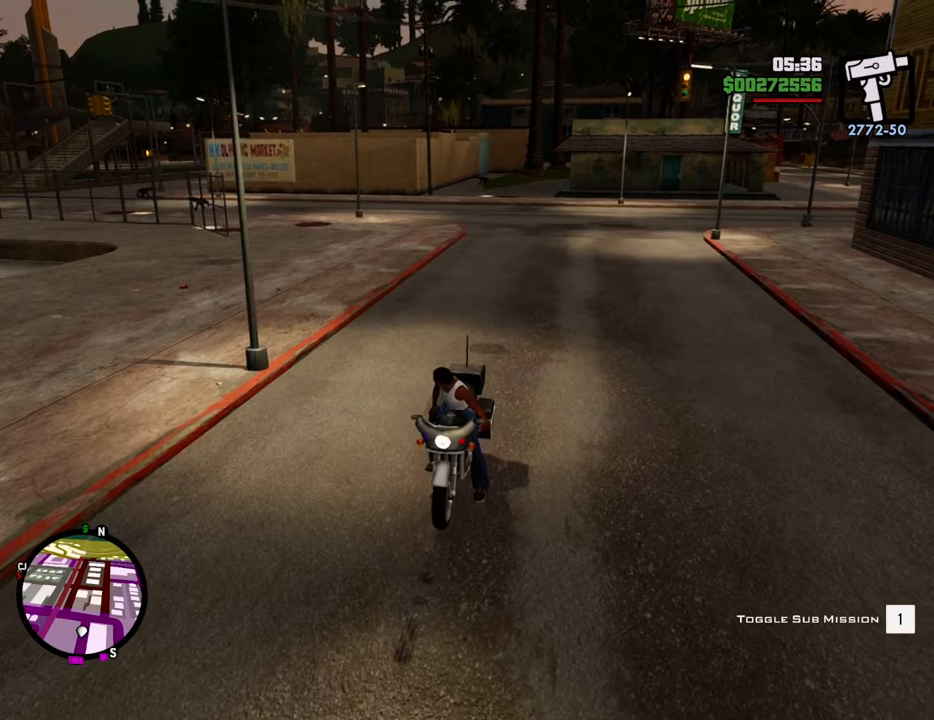
{"keys": ["f"], "mouse": [], "events": [[284, "w", "up"], [385, "f", "down"]]}
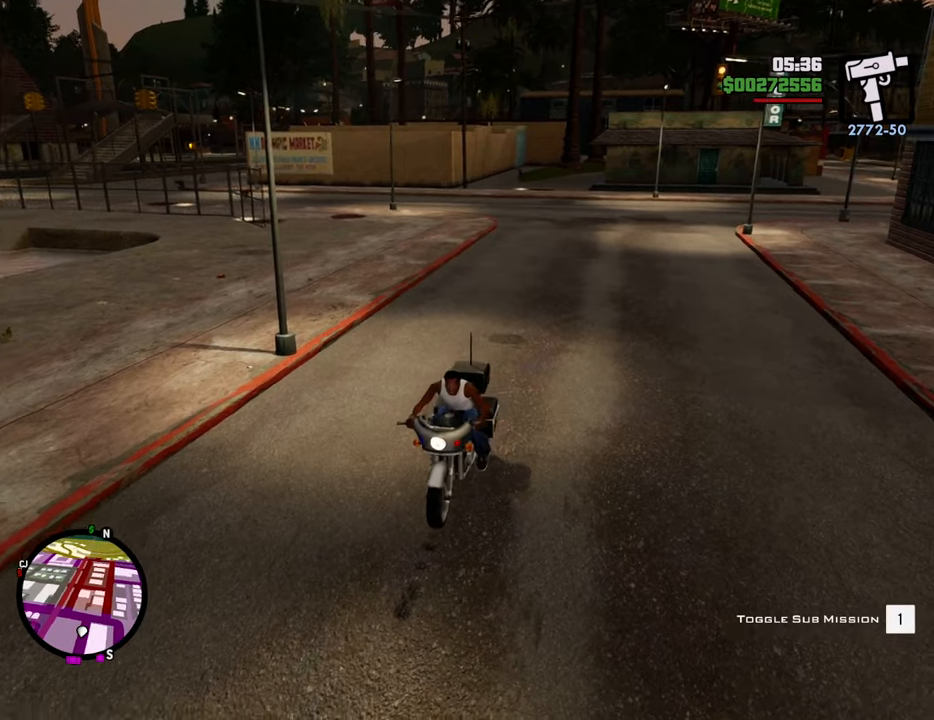
{"keys": ["f"], "mouse": [], "events": [[150, "f", "up"], [250, "f", "down"], [350, "f", "up"], [434, "f", "down"]]}
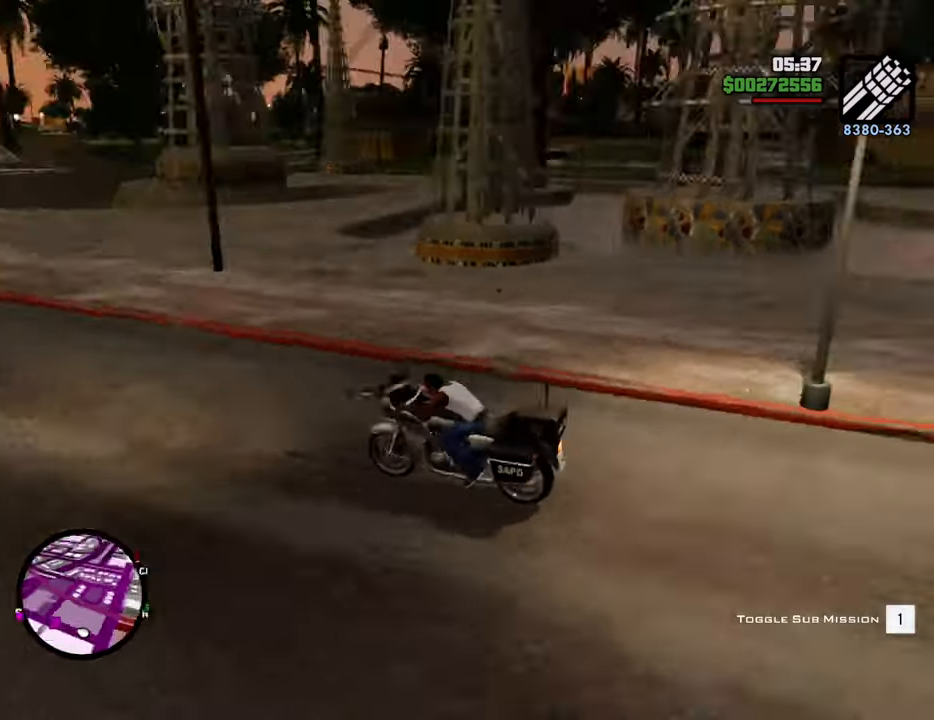
{"keys": ["a", "w"], "mouse": [], "events": [[33, "f", "up"], [133, "f", "down"], [217, "f", "up"], [317, "a", "down"], [317, "w", "down"]]}
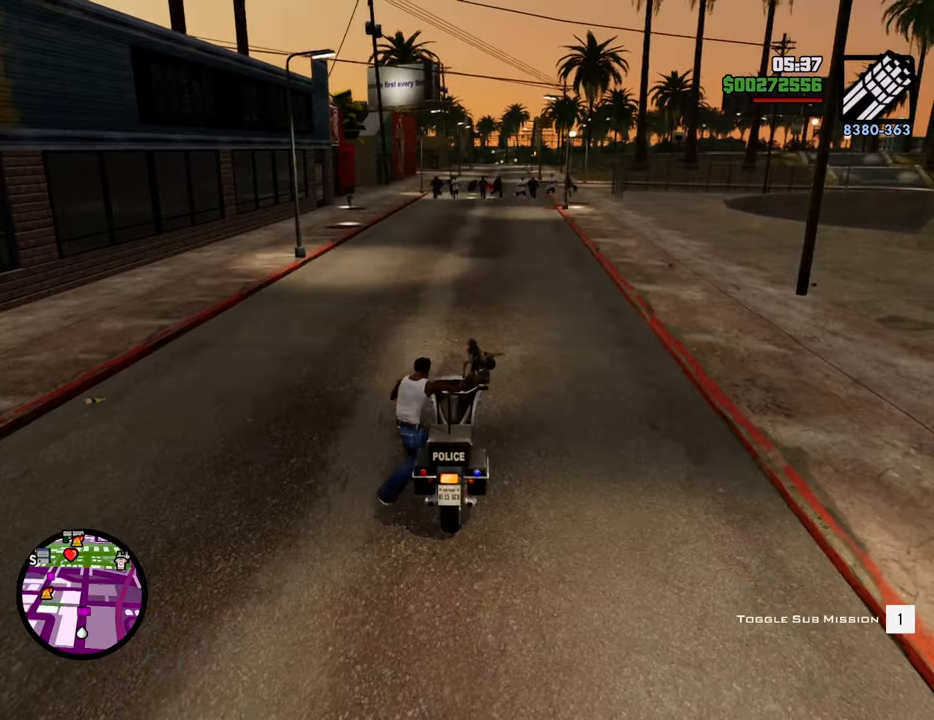
{"keys": ["a", "w"], "mouse": ["right"], "events": [[50, "mouse_right", "down"]]}
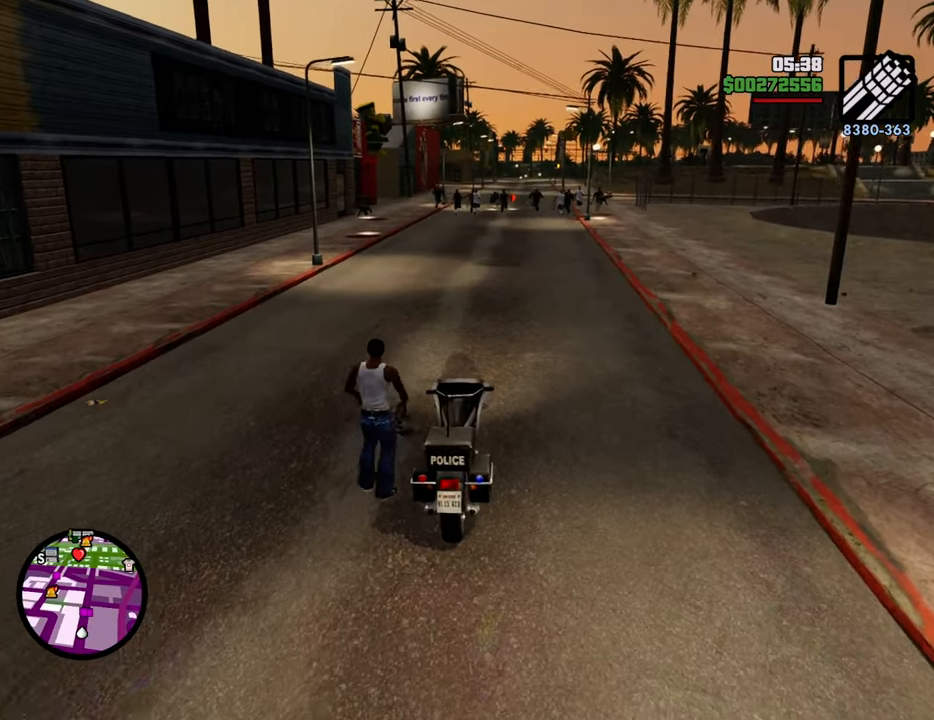
{"keys": ["a"], "mouse": ["right"], "events": [[200, "w", "up"]]}
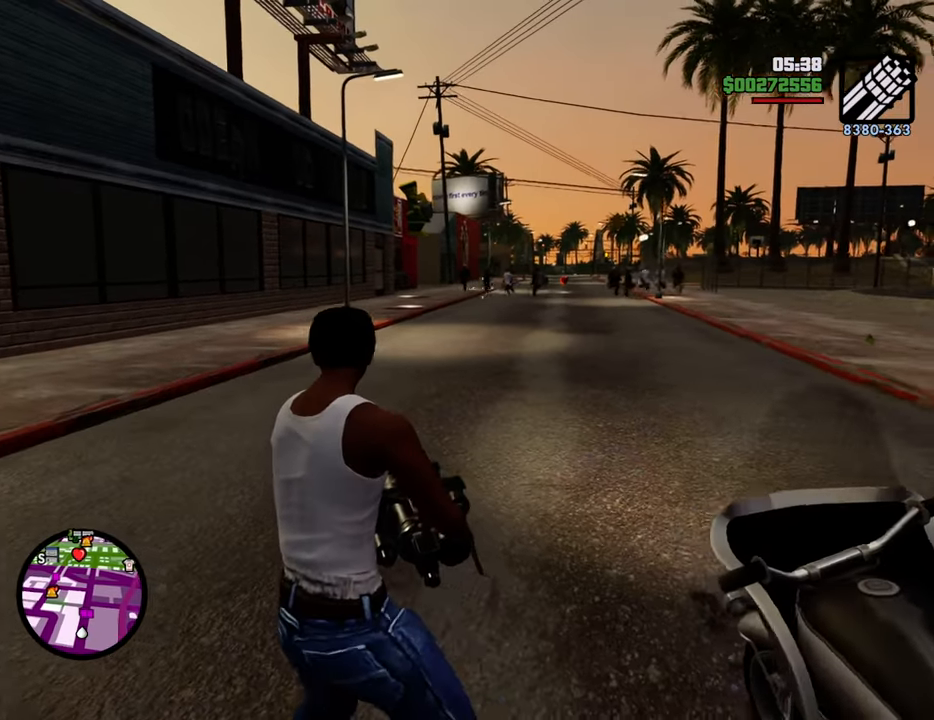
{"keys": ["d"], "mouse": ["left", "right"], "events": [[134, "mouse_left", "down"], [217, "mouse_left", "up"], [267, "mouse_left", "down"], [368, "mouse_left", "up"], [451, "a", "up"], [451, "mouse_left", "down"], [501, "d", "down"]]}
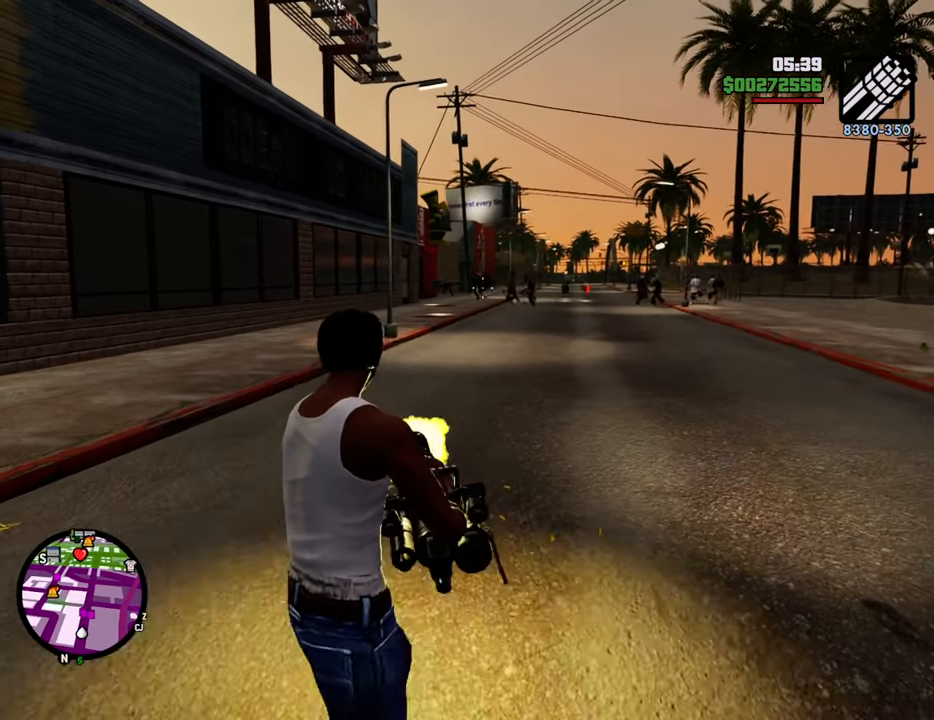
{"keys": ["d", "s"], "mouse": ["left", "right"], "events": [[50, "mouse_left", "up"], [84, "mouse_left", "down"], [184, "mouse_left", "up"], [234, "mouse_left", "down"], [318, "mouse_left", "up"], [368, "s", "down"], [501, "mouse_left", "down"]]}
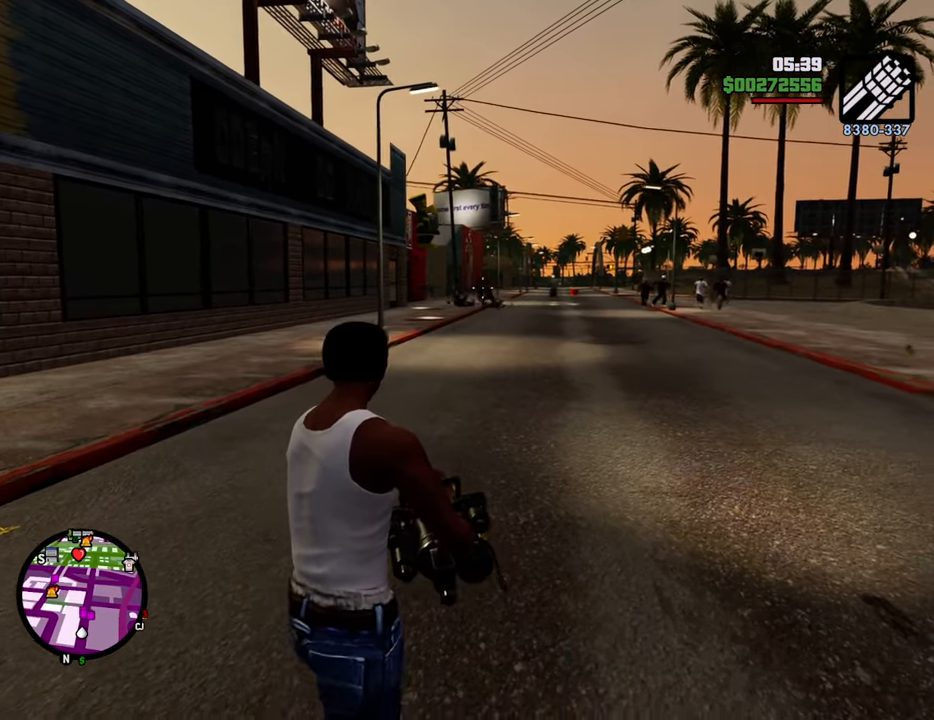
{"keys": ["a"], "mouse": ["right"], "events": [[51, "d", "up"], [101, "mouse_left", "up"], [134, "mouse_left", "down"], [184, "a", "down"], [234, "mouse_left", "up"], [284, "mouse_left", "down"], [368, "mouse_left", "up"], [418, "s", "up"]]}
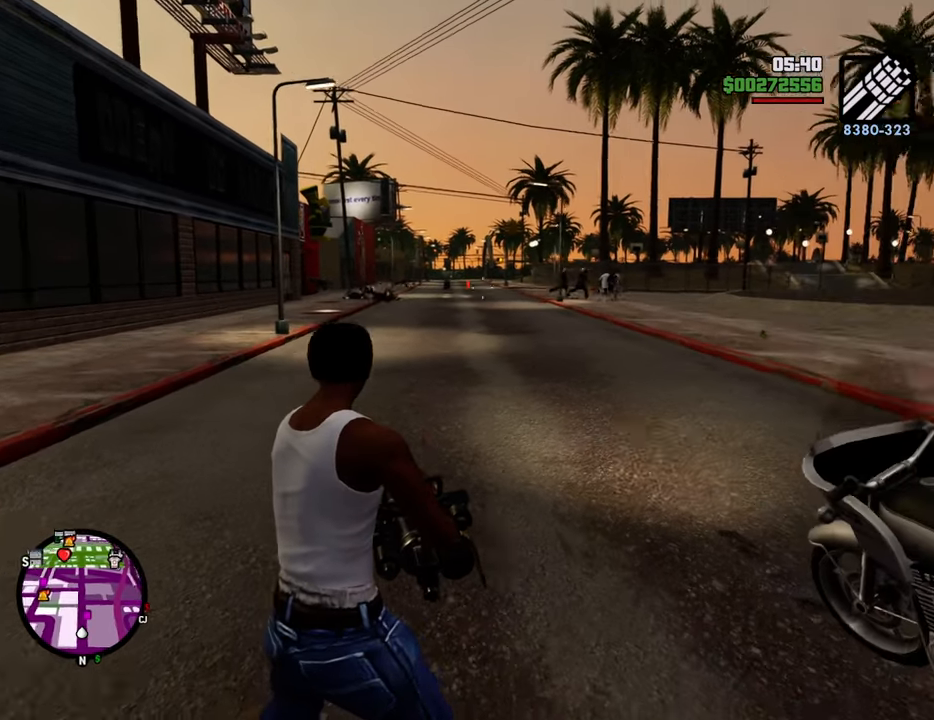
{"keys": ["d"], "mouse": ["right"], "events": [[200, "mouse_left", "down"], [300, "mouse_left", "up"], [350, "mouse_left", "down"], [434, "mouse_left", "up"], [484, "a", "up"], [484, "d", "down"]]}
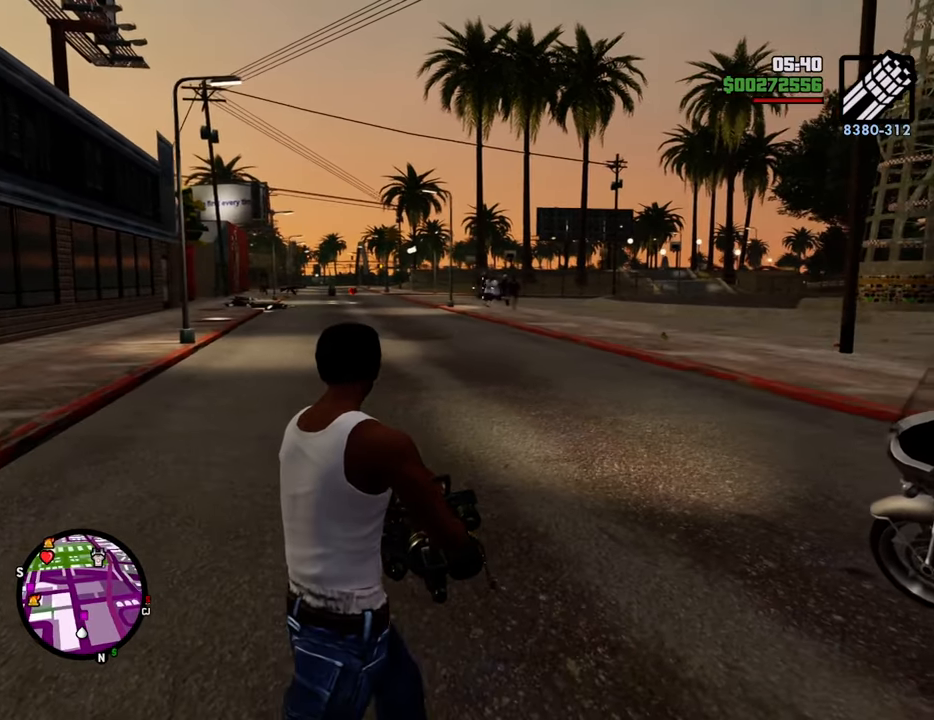
{"keys": ["d"], "mouse": ["left", "right"], "events": [[33, "mouse_left", "down"], [83, "mouse_left", "up"], [167, "mouse_left", "down"], [217, "mouse_left", "up"], [317, "mouse_left", "down"], [401, "mouse_left", "up"], [451, "mouse_left", "down"]]}
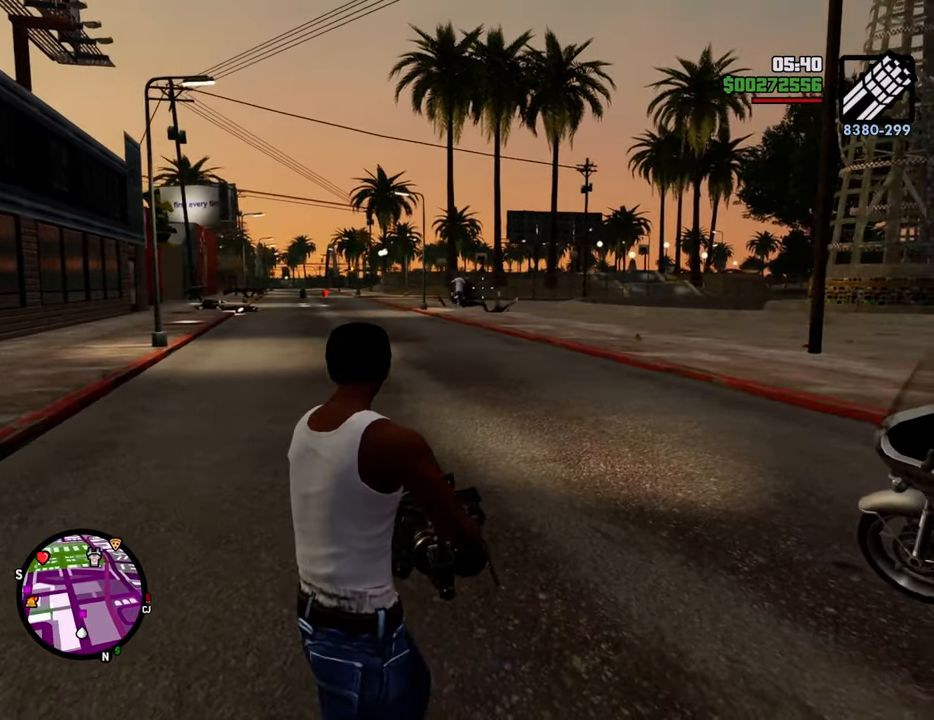
{"keys": ["d"], "mouse": ["left", "right"], "events": [[67, "mouse_left", "up"], [150, "mouse_left", "down"], [250, "mouse_left", "up"], [301, "mouse_left", "down"], [384, "mouse_left", "up"], [484, "mouse_left", "down"]]}
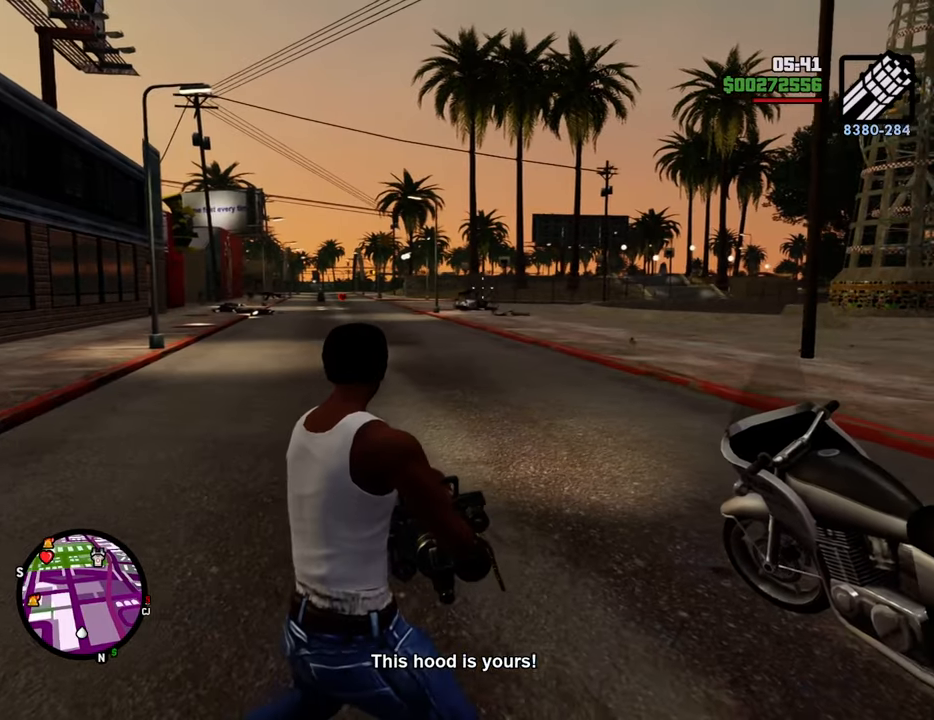
{"keys": ["f"], "mouse": [], "events": [[84, "mouse_left", "up"], [84, "mouse_right", "up"], [317, "w", "down"], [401, "d", "up"], [501, "f", "down"], [501, "w", "up"]]}
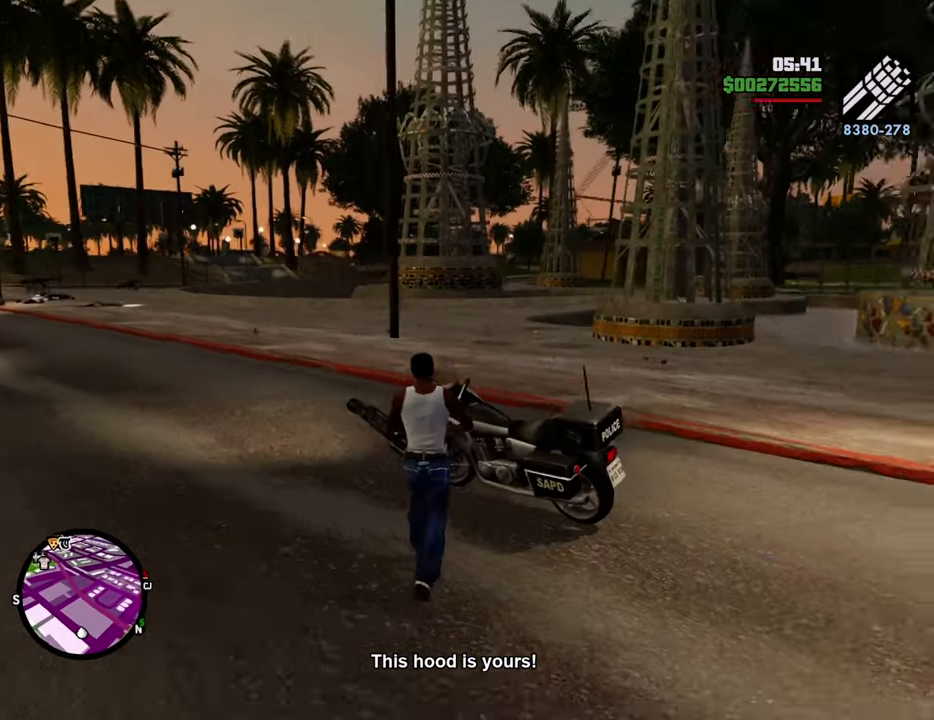
{"keys": [], "mouse": [], "events": [[100, "f", "up"], [184, "f", "down"], [234, "f", "up"], [334, "f", "down"], [418, "f", "up"]]}